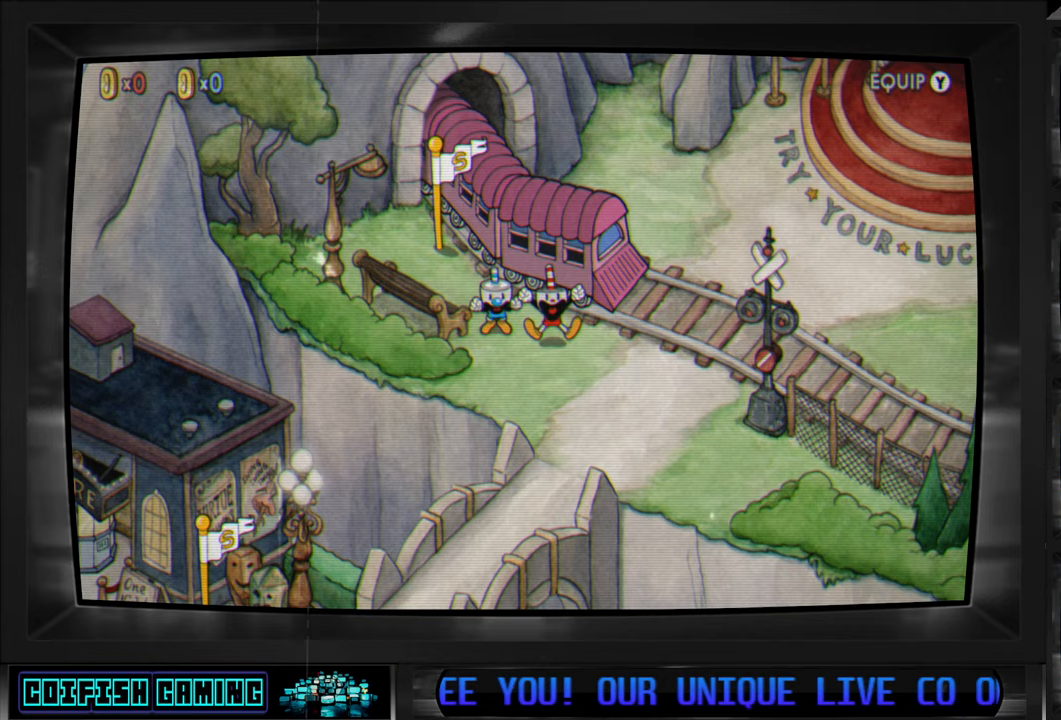
Gameplay with a controller (Xbox layout); each line is a JSON object with the inputs held at the frame after it. "events" lists button and stick changes between this image and that frame as [ms after this image, input, new state], when the widget could be followed in between.
{"buttons": ["DPAD_RIGHT"], "left_stick": "center", "right_stick": "center", "events": [[450, "DPAD_RIGHT", "down"]]}
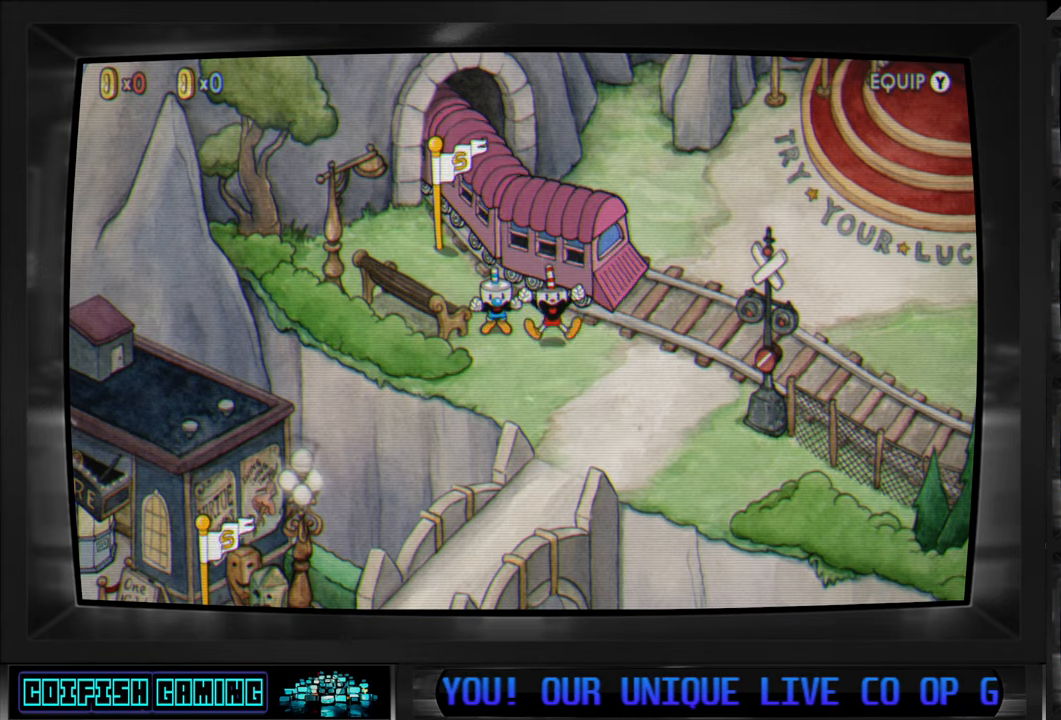
{"buttons": ["DPAD_RIGHT"], "left_stick": "center", "right_stick": "center", "events": []}
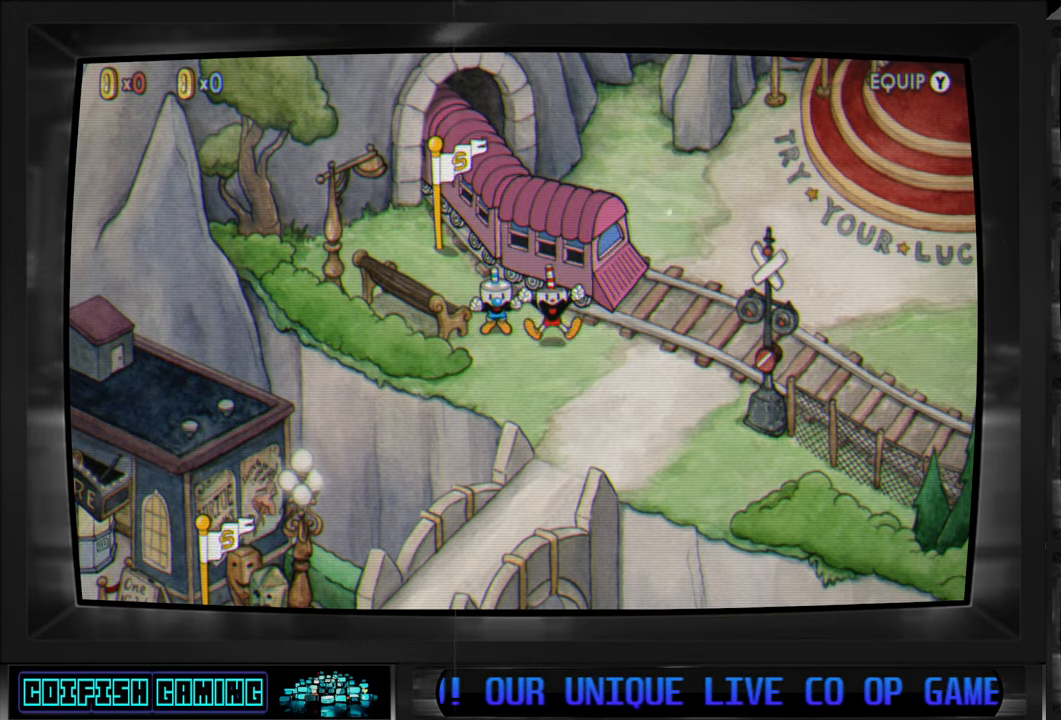
{"buttons": ["DPAD_RIGHT"], "left_stick": "center", "right_stick": "center", "events": [[183, "DPAD_RIGHT", "up"], [400, "DPAD_RIGHT", "down"]]}
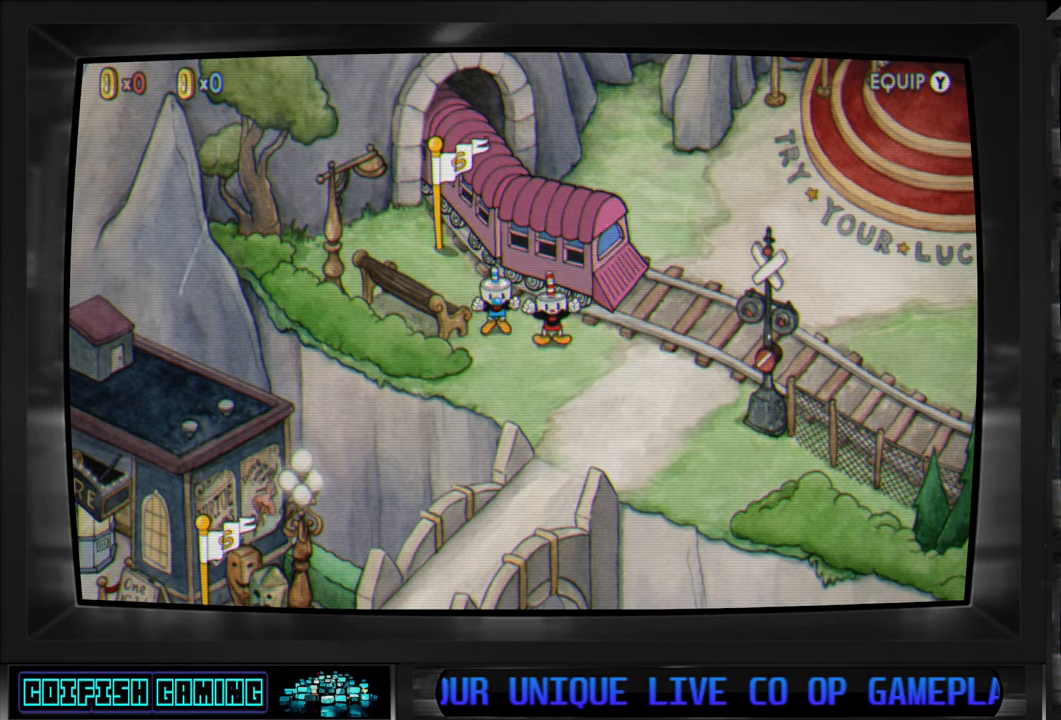
{"buttons": ["DPAD_RIGHT"], "left_stick": "center", "right_stick": "center", "events": []}
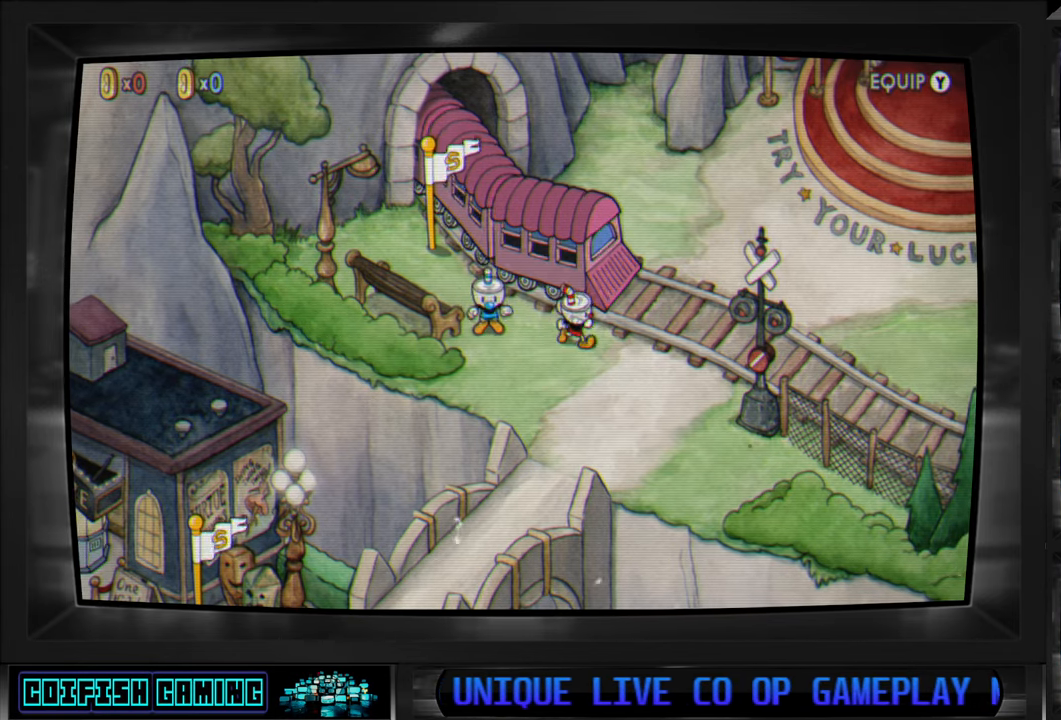
{"buttons": ["DPAD_UP", "DPAD_RIGHT"], "left_stick": "center", "right_stick": "center", "events": [[433, "DPAD_UP", "down"]]}
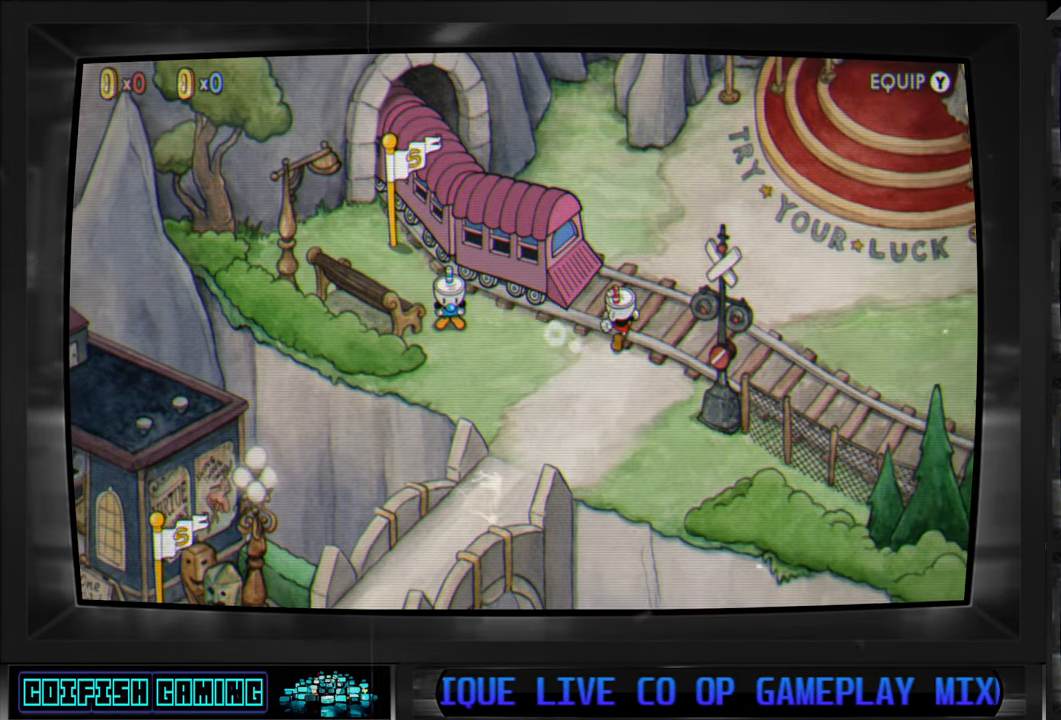
{"buttons": ["DPAD_UP", "DPAD_RIGHT"], "left_stick": "center", "right_stick": "center", "events": []}
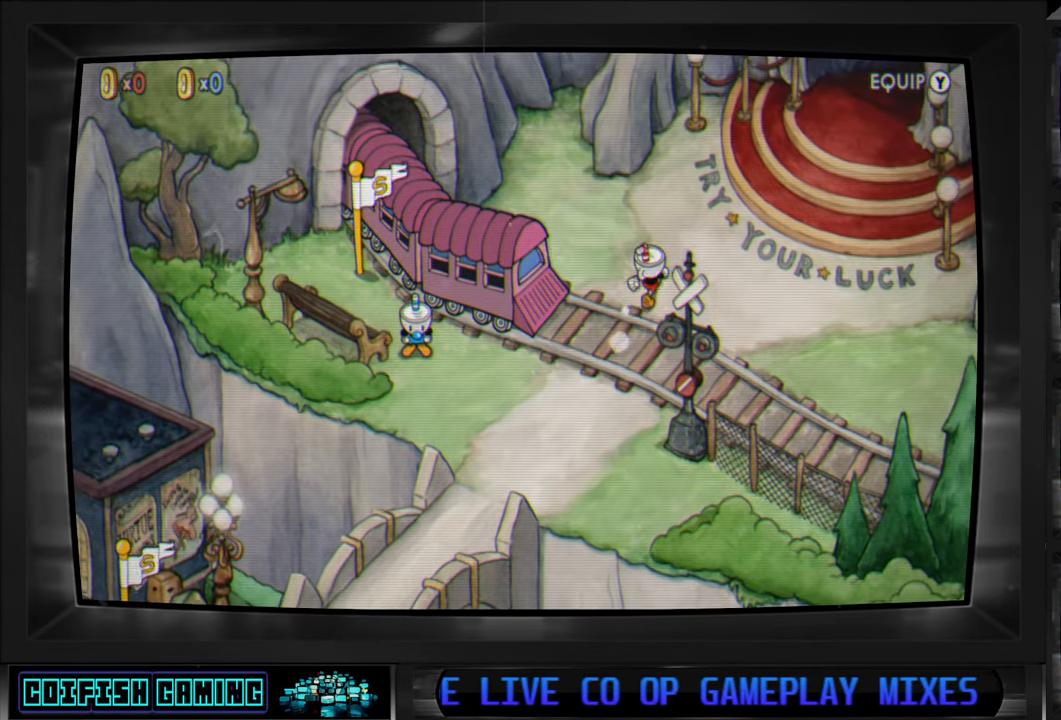
{"buttons": ["DPAD_RIGHT"], "left_stick": "center", "right_stick": "center", "events": [[267, "DPAD_UP", "up"]]}
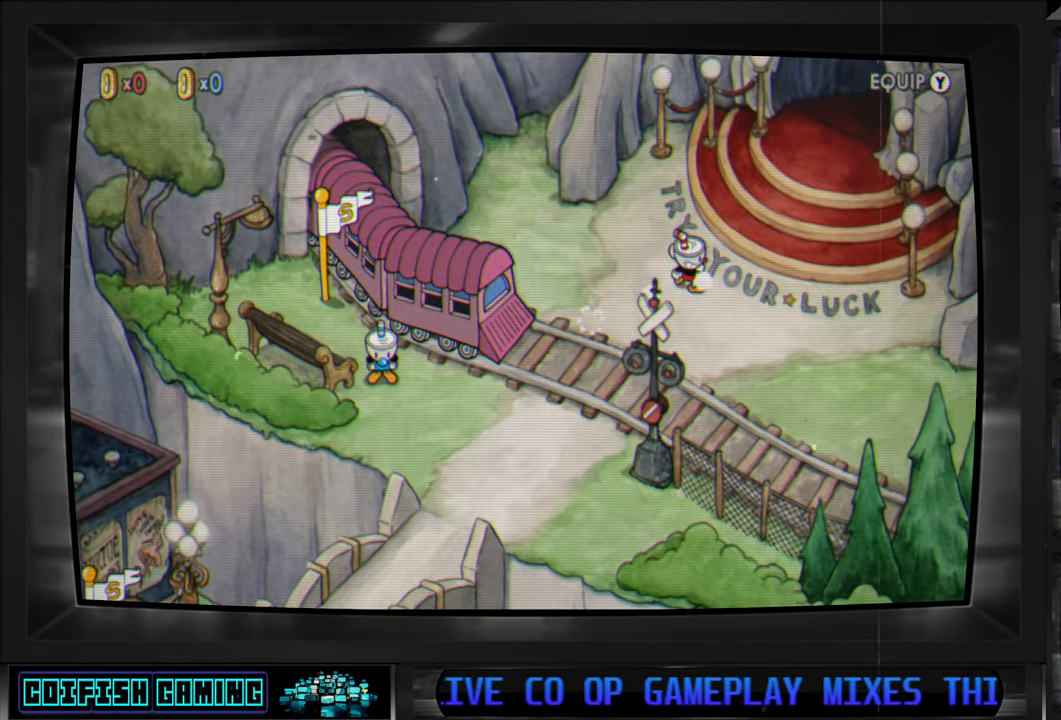
{"buttons": [], "left_stick": "center", "right_stick": "center", "events": [[133, "DPAD_RIGHT", "up"], [150, "DPAD_RIGHT", "down"], [200, "DPAD_UP", "down"], [300, "DPAD_RIGHT", "up"], [300, "DPAD_UP", "up"]]}
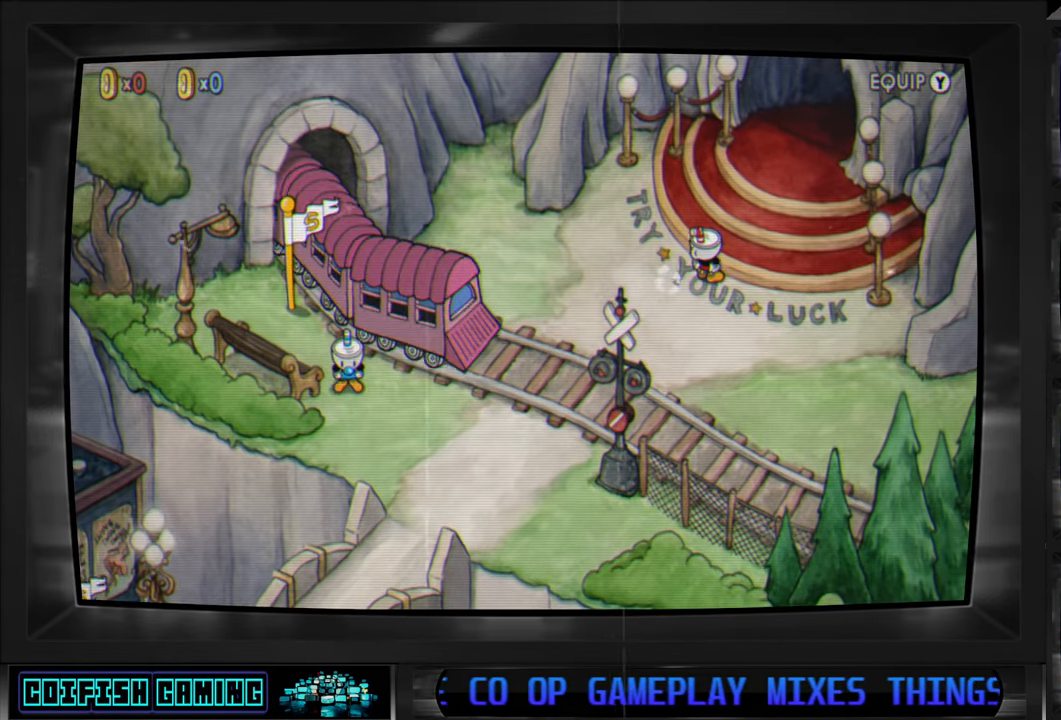
{"buttons": [], "left_stick": "center", "right_stick": "center", "events": []}
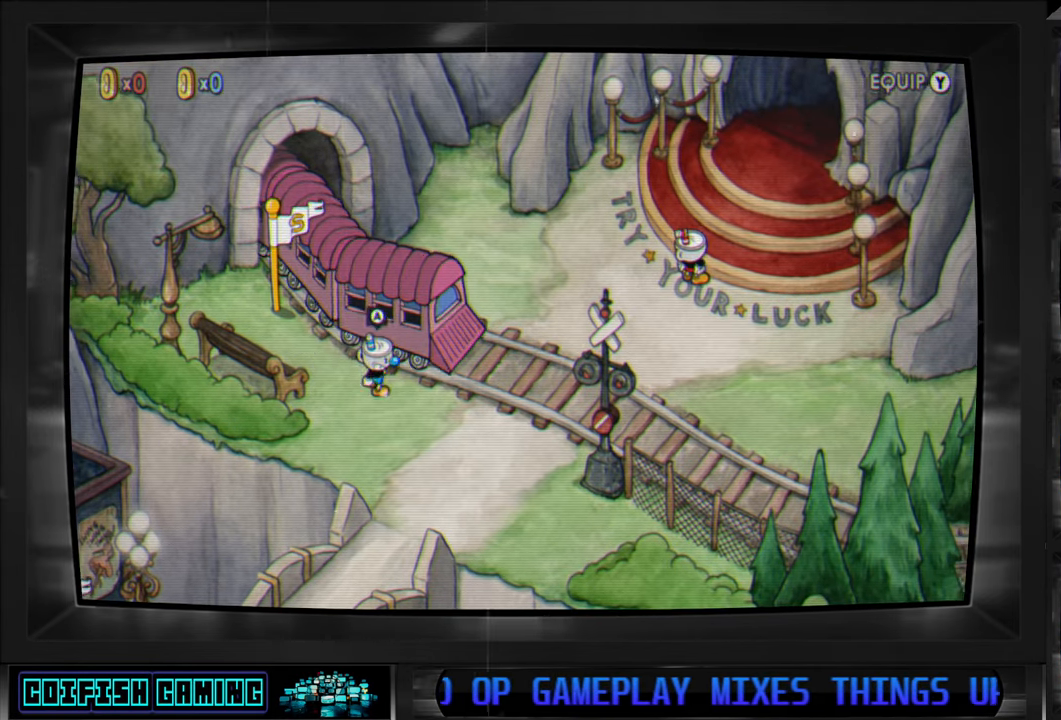
{"buttons": ["DPAD_UP"], "left_stick": "center", "right_stick": "center", "events": [[483, "DPAD_UP", "down"]]}
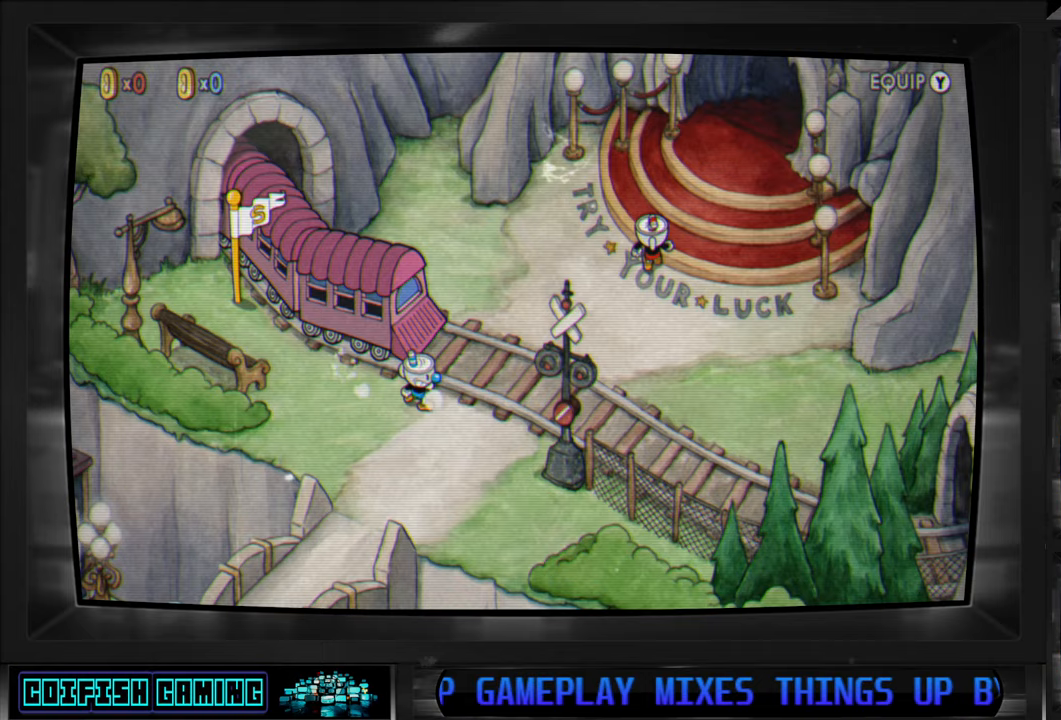
{"buttons": ["DPAD_UP", "DPAD_RIGHT"], "left_stick": "center", "right_stick": "center", "events": [[217, "DPAD_UP", "up"], [367, "DPAD_RIGHT", "down"], [400, "DPAD_UP", "down"]]}
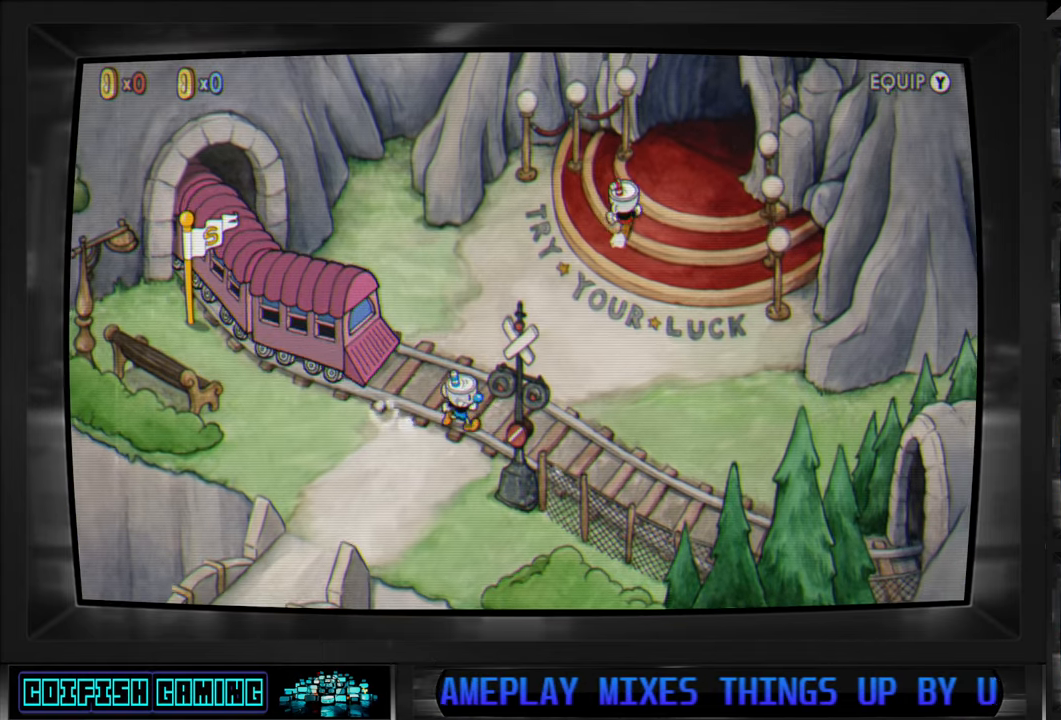
{"buttons": ["DPAD_UP"], "left_stick": "center", "right_stick": "center", "events": [[483, "DPAD_RIGHT", "up"]]}
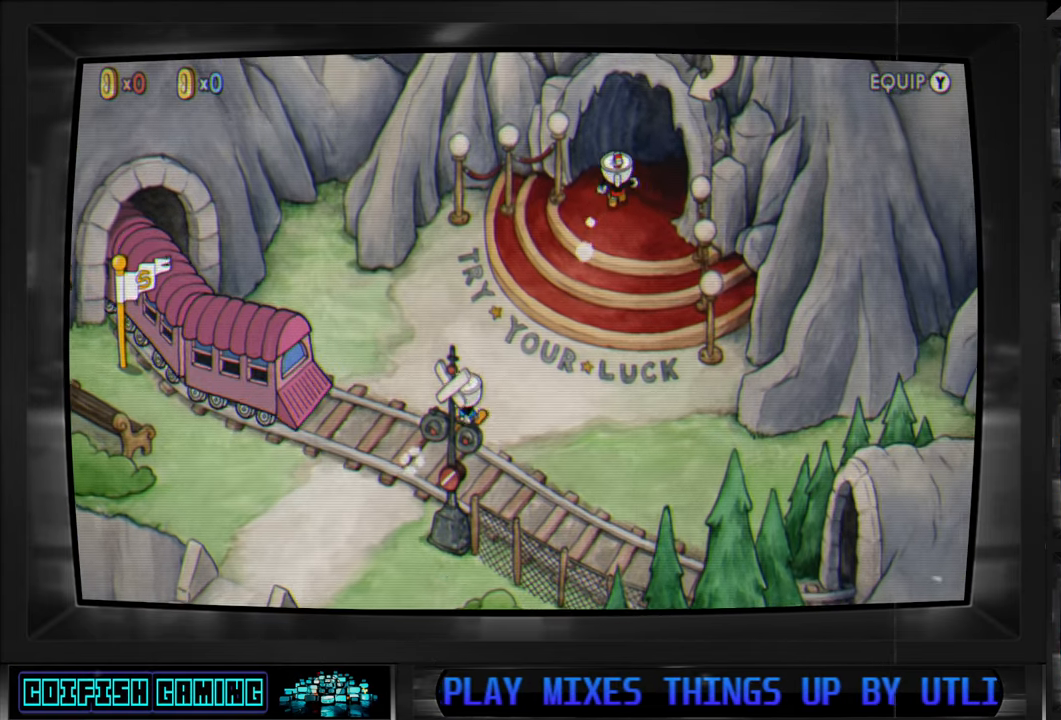
{"buttons": [], "left_stick": "center", "right_stick": "center", "events": [[250, "DPAD_UP", "up"]]}
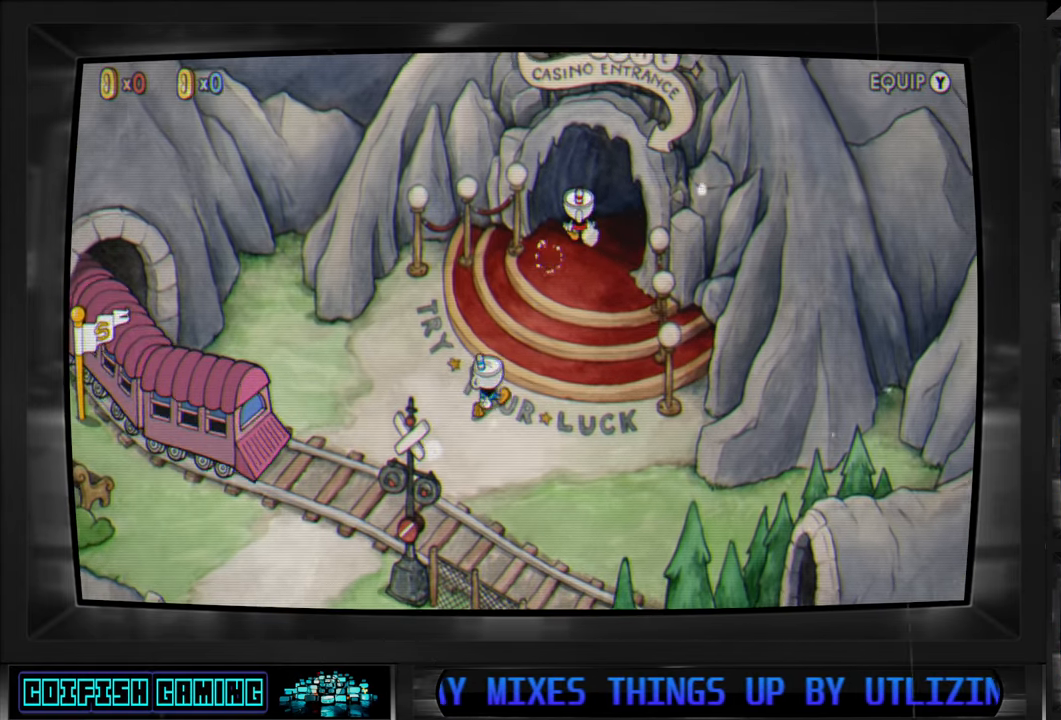
{"buttons": ["A"], "left_stick": "center", "right_stick": "center", "events": [[50, "DPAD_RIGHT", "down"], [233, "DPAD_RIGHT", "up"], [367, "A", "down"]]}
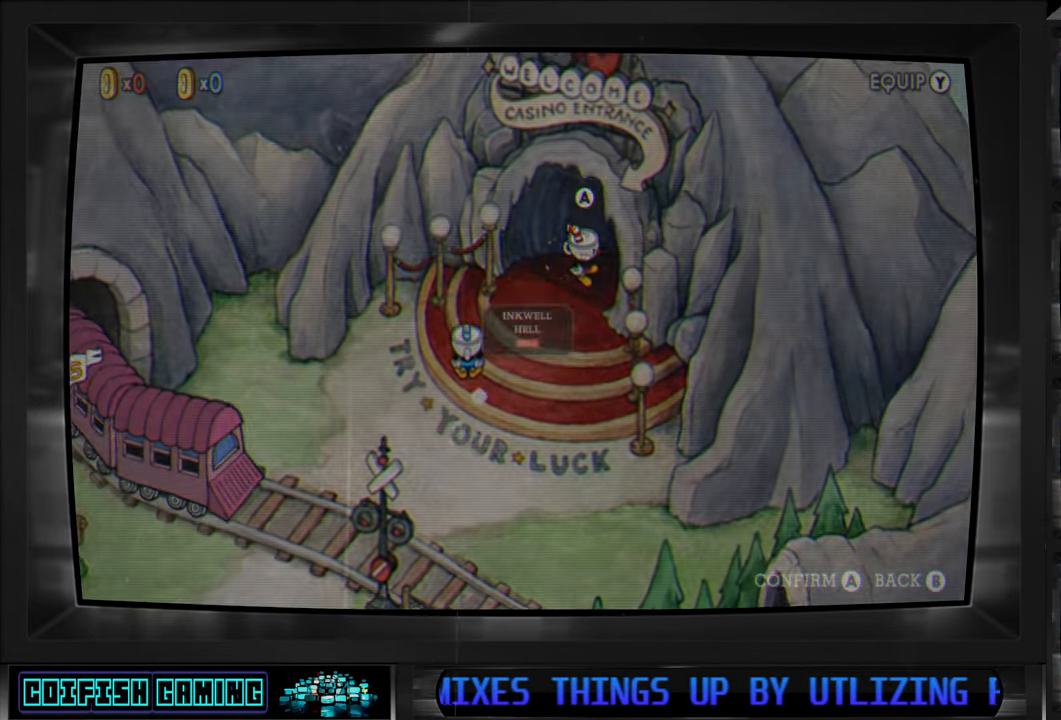
{"buttons": [], "left_stick": "center", "right_stick": "center", "events": [[33, "A", "up"]]}
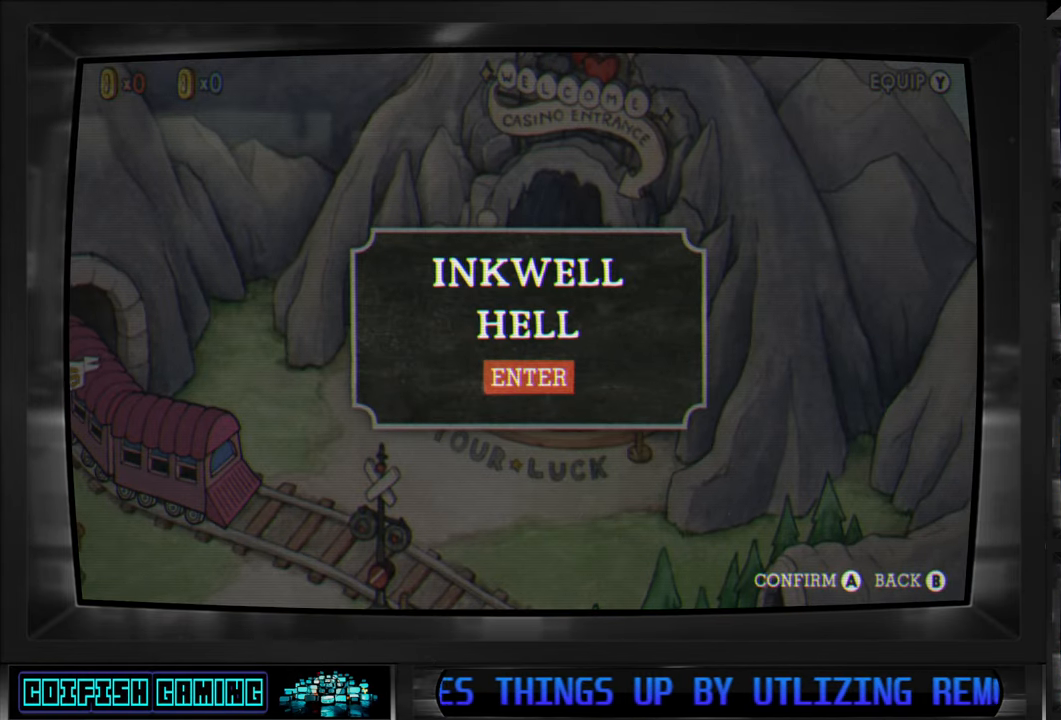
{"buttons": [], "left_stick": "center", "right_stick": "center", "events": [[133, "A", "down"], [250, "A", "up"]]}
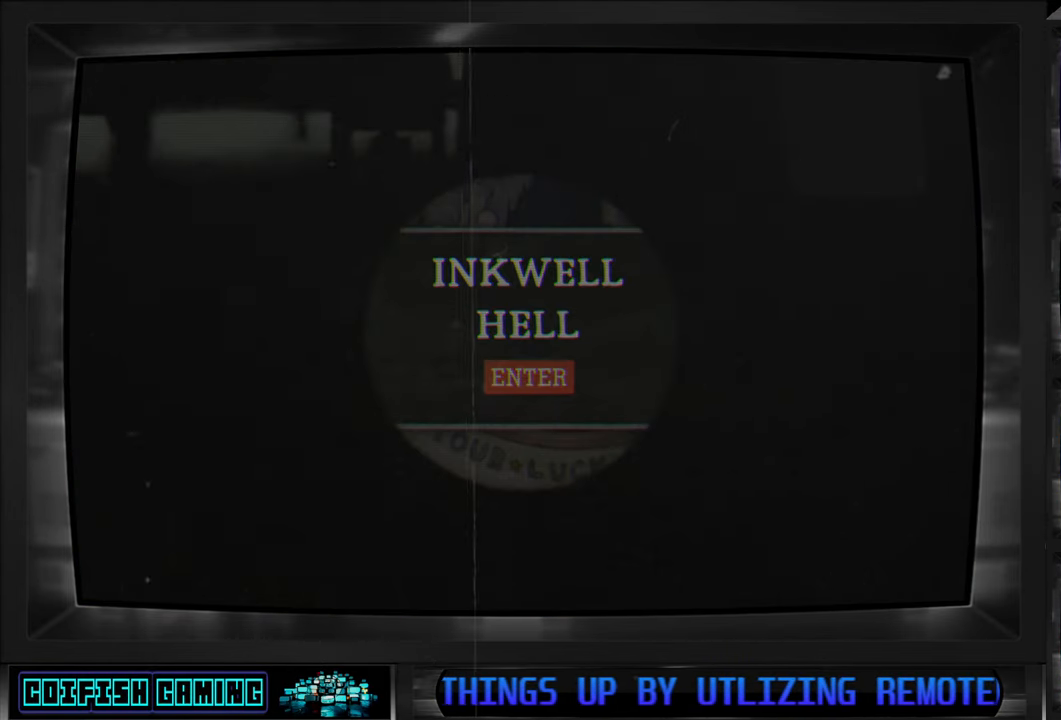
{"buttons": [], "left_stick": "center", "right_stick": "center", "events": []}
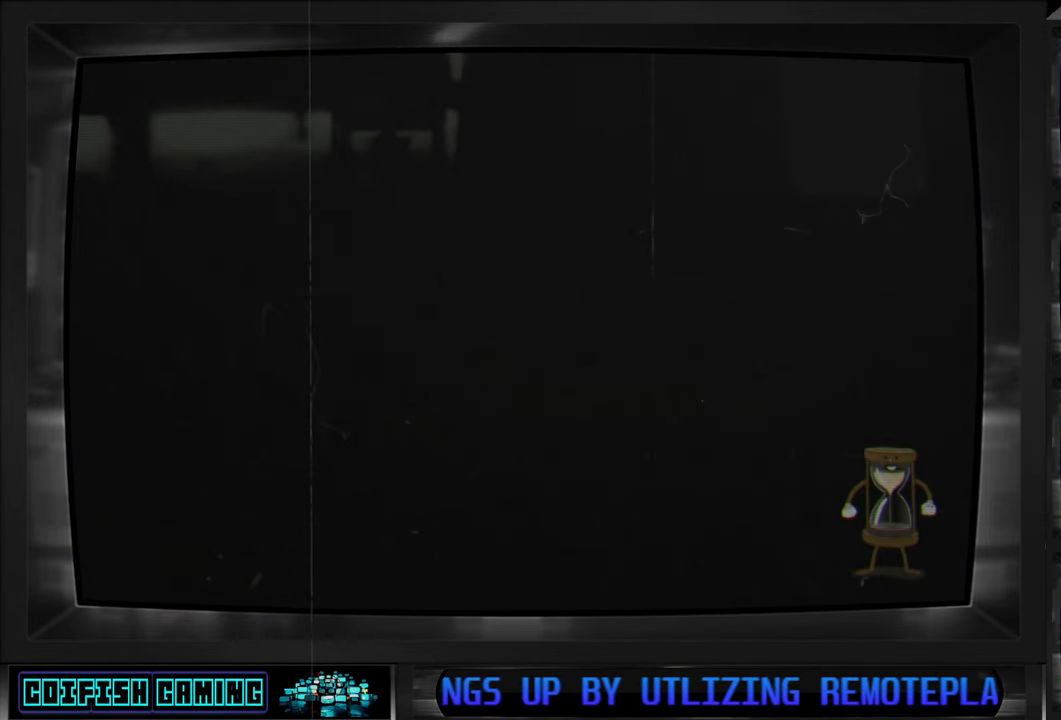
{"buttons": [], "left_stick": "center", "right_stick": "center", "events": []}
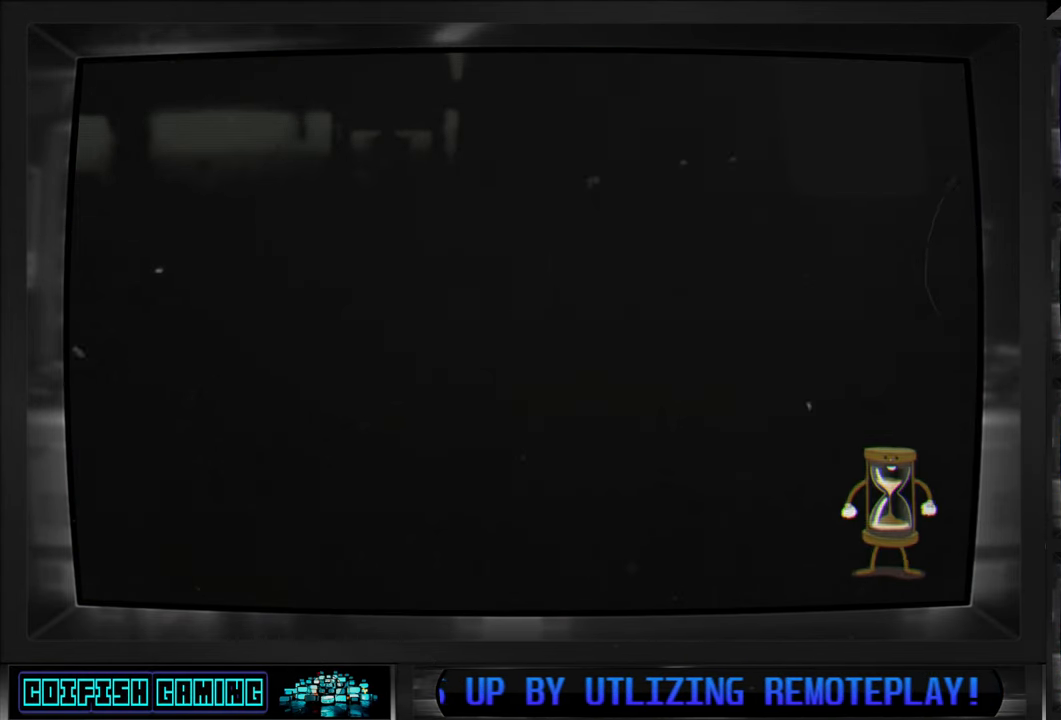
{"buttons": [], "left_stick": "center", "right_stick": "center", "events": []}
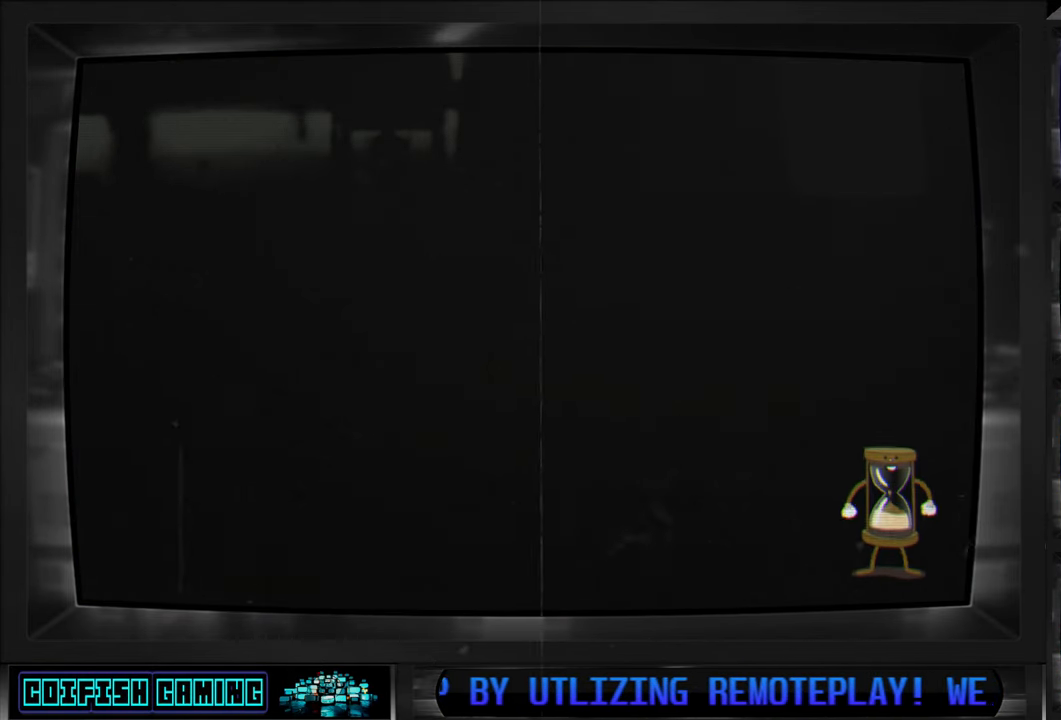
{"buttons": [], "left_stick": "center", "right_stick": "center", "events": []}
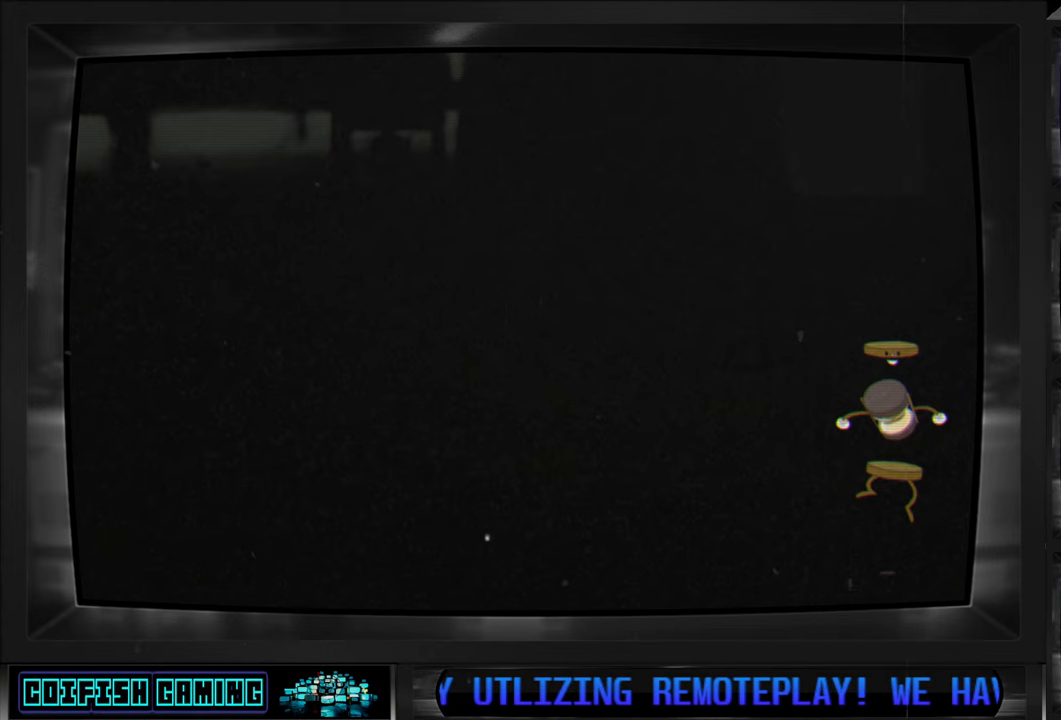
{"buttons": [], "left_stick": "center", "right_stick": "center", "events": []}
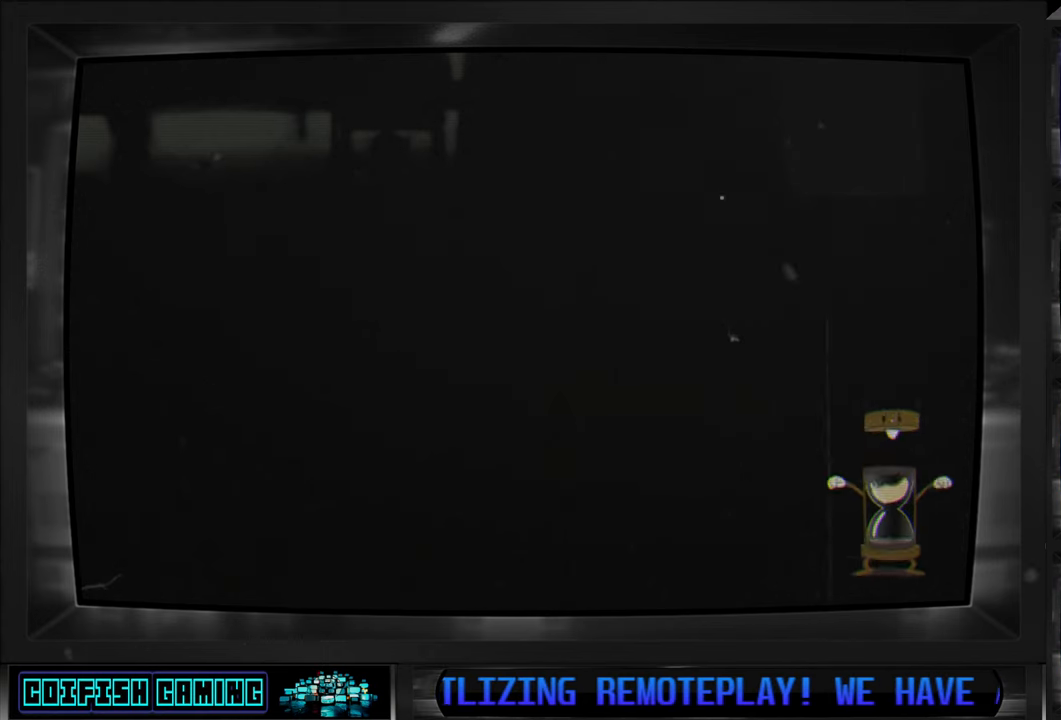
{"buttons": [], "left_stick": "center", "right_stick": "center", "events": []}
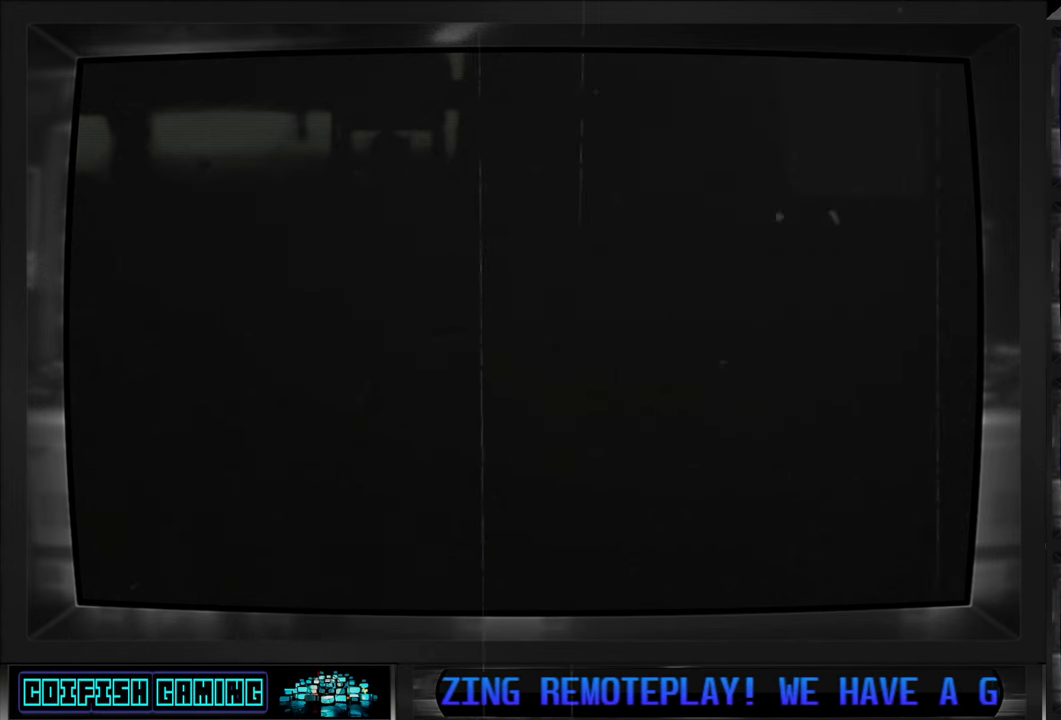
{"buttons": [], "left_stick": "center", "right_stick": "center", "events": []}
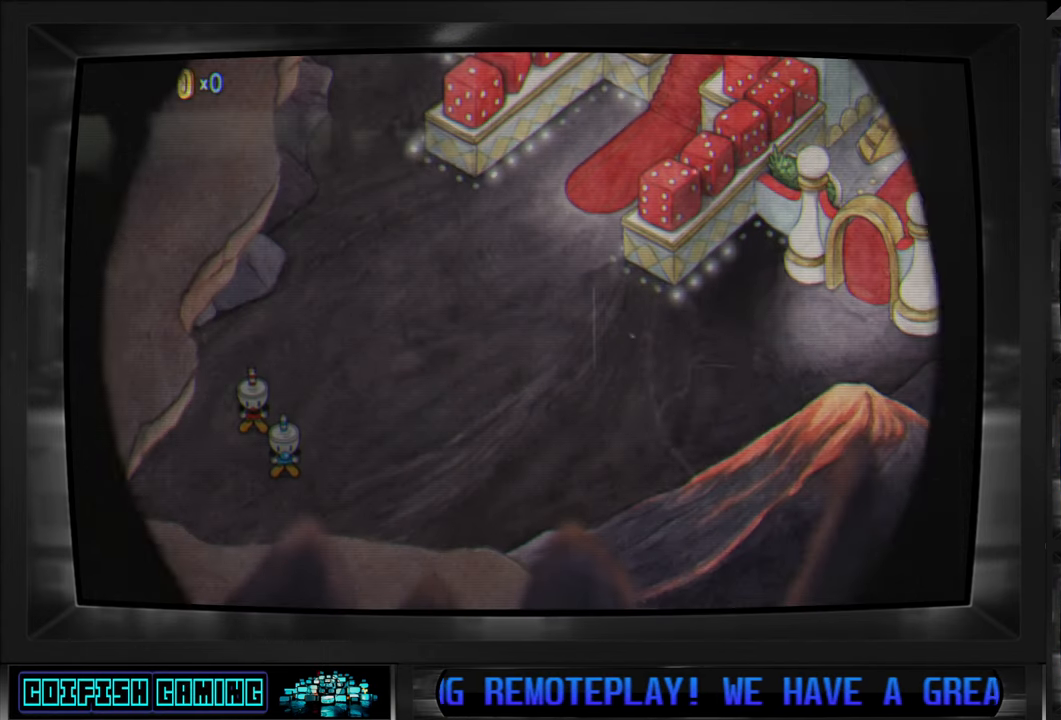
{"buttons": ["DPAD_RIGHT"], "left_stick": "center", "right_stick": "center", "events": [[350, "DPAD_RIGHT", "down"]]}
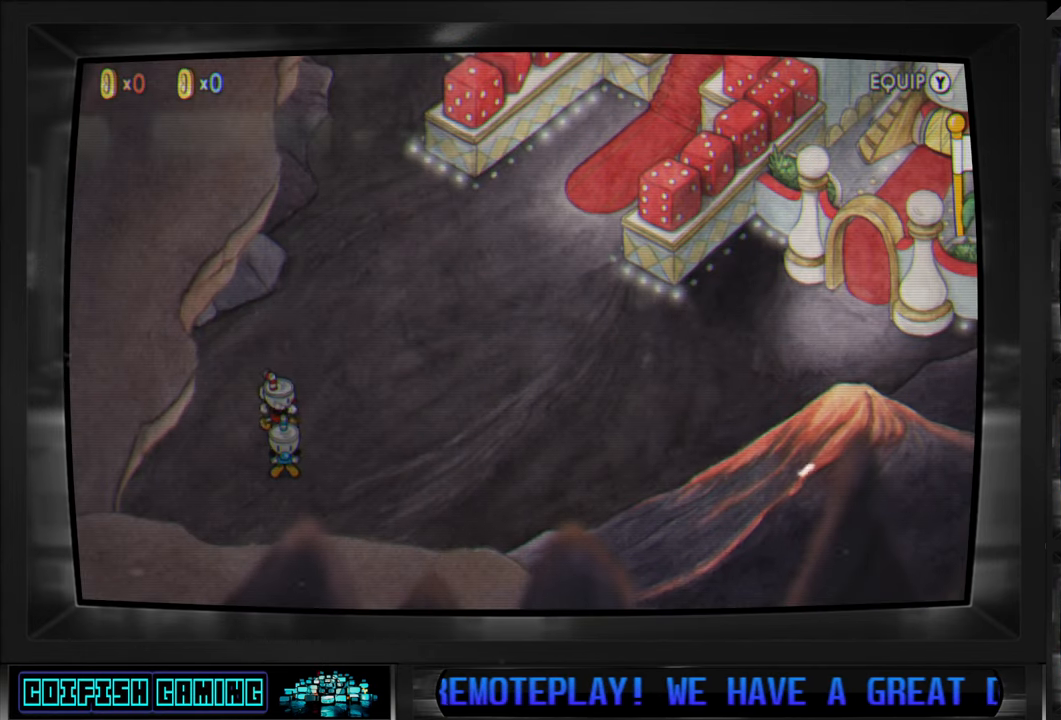
{"buttons": ["DPAD_UP", "DPAD_RIGHT"], "left_stick": "center", "right_stick": "center", "events": [[183, "DPAD_UP", "down"]]}
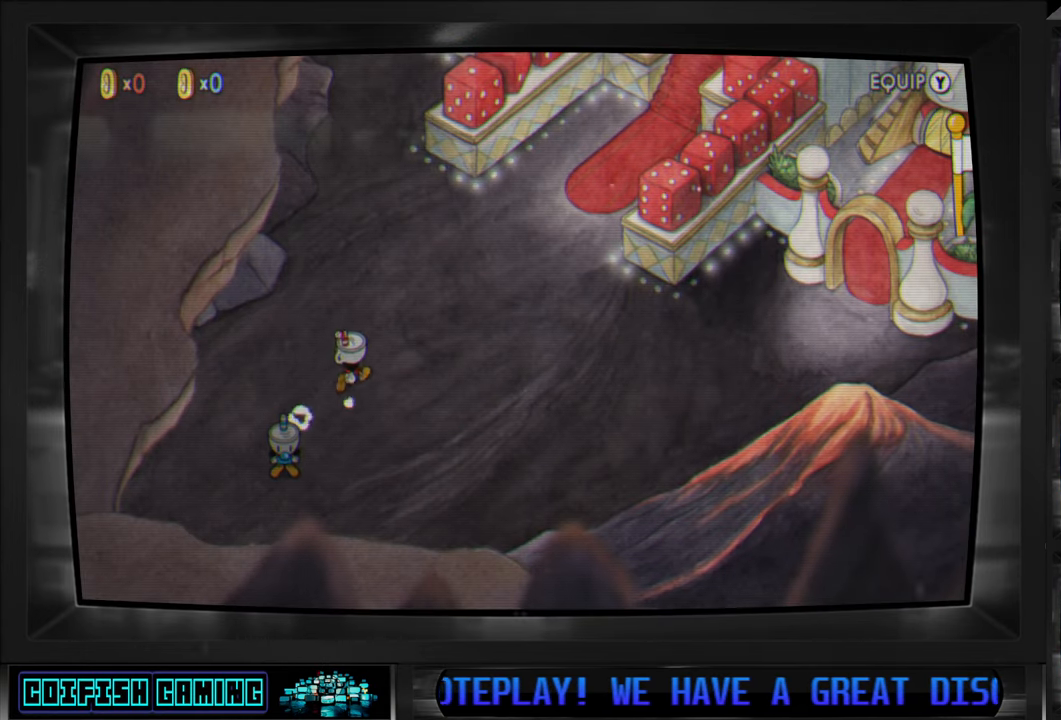
{"buttons": [], "left_stick": "center", "right_stick": "center", "events": [[217, "DPAD_RIGHT", "up"], [217, "DPAD_UP", "up"], [233, "Y", "down"], [350, "Y", "up"]]}
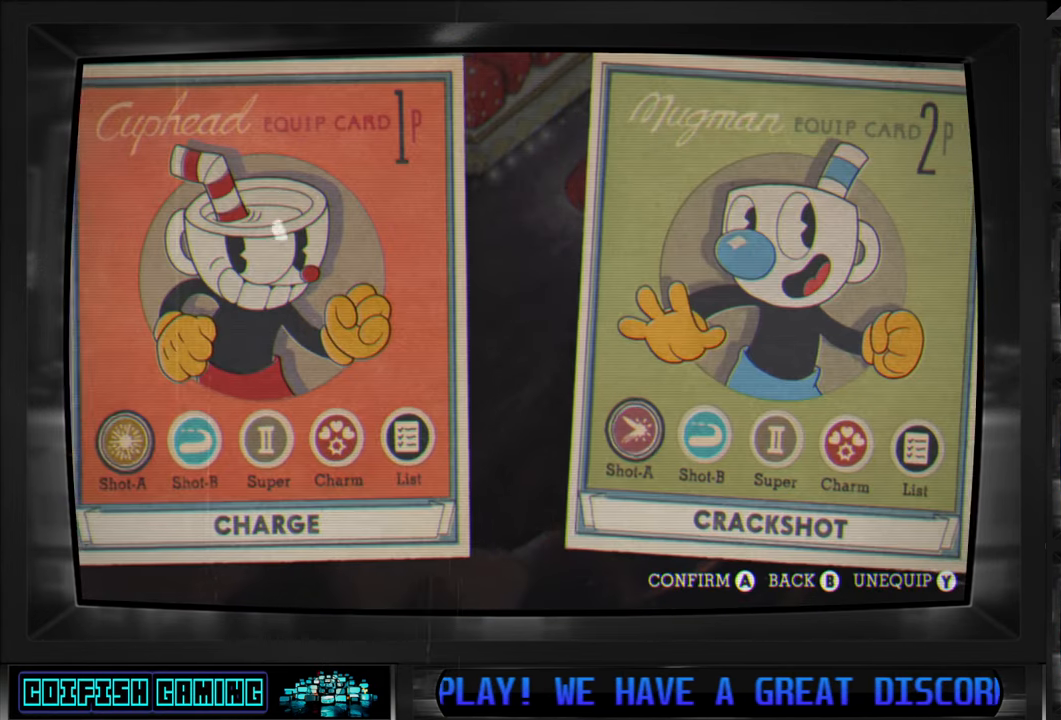
{"buttons": [], "left_stick": "center", "right_stick": "center", "events": [[367, "DPAD_RIGHT", "down"], [467, "DPAD_RIGHT", "up"]]}
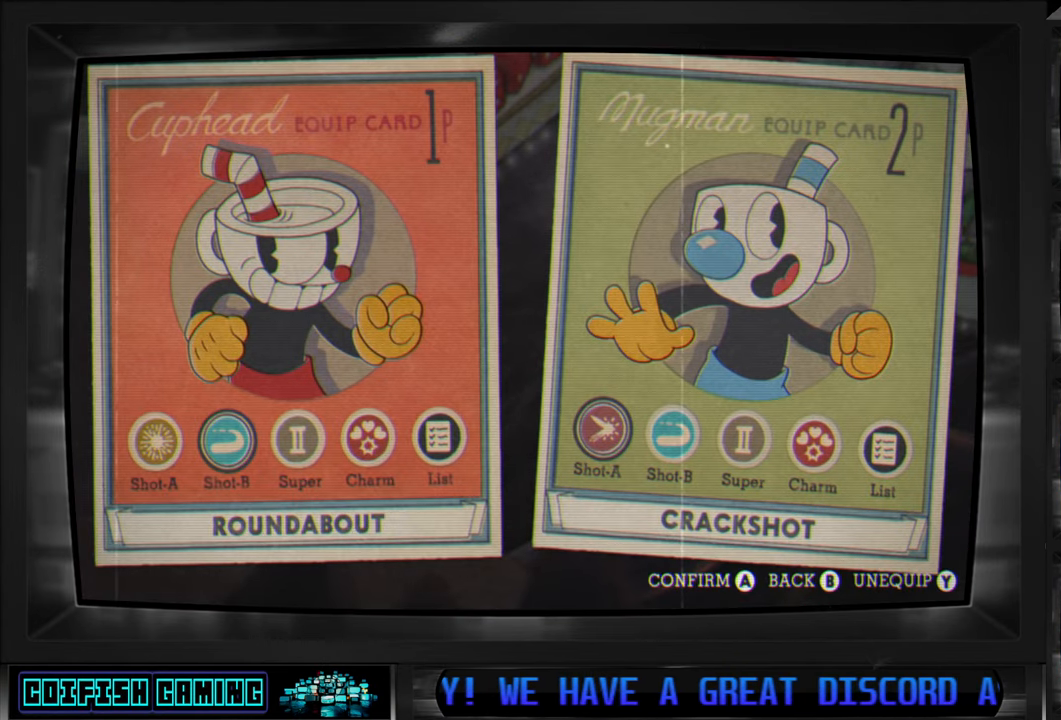
{"buttons": [], "left_stick": "center", "right_stick": "center", "events": [[83, "DPAD_RIGHT", "down"], [150, "DPAD_RIGHT", "up"], [250, "DPAD_RIGHT", "down"], [317, "DPAD_RIGHT", "up"]]}